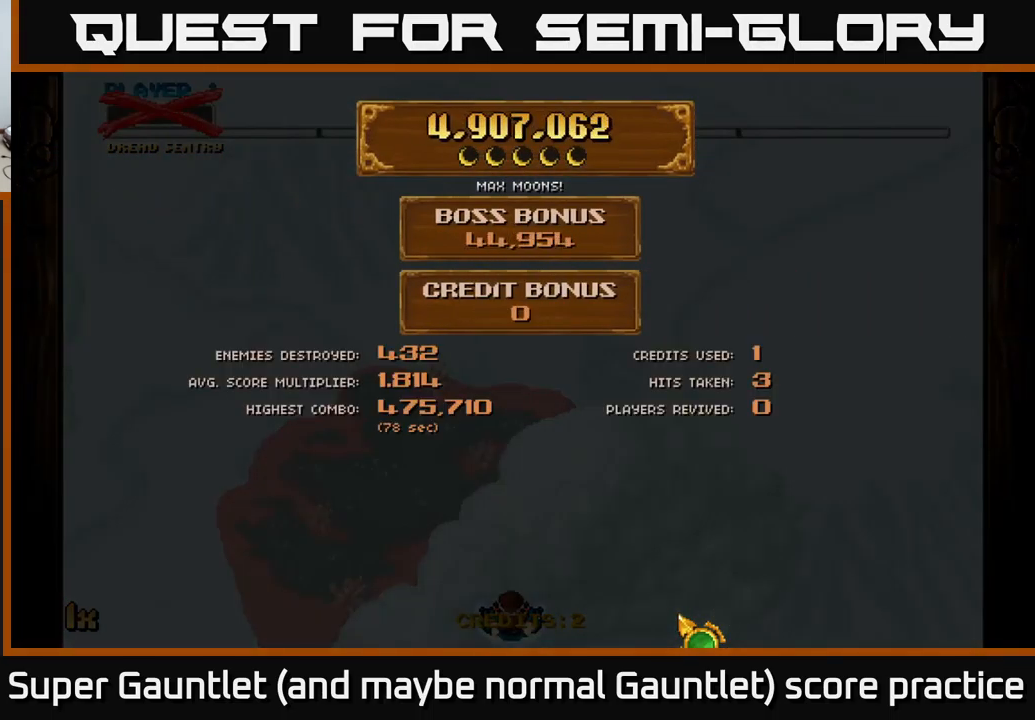
Gameplay with a controller (Xbox layout); each line is a JSON object with the inputs held at the frame after it. "events" lists button and stick changes between this image and that frame as [ms after this image, input, new state], when the widget could be followed in between.
{"buttons": ["A"], "left_stick": "center", "right_stick": "center", "events": [[150, "A", "down"], [334, "A", "up"], [500, "A", "down"]]}
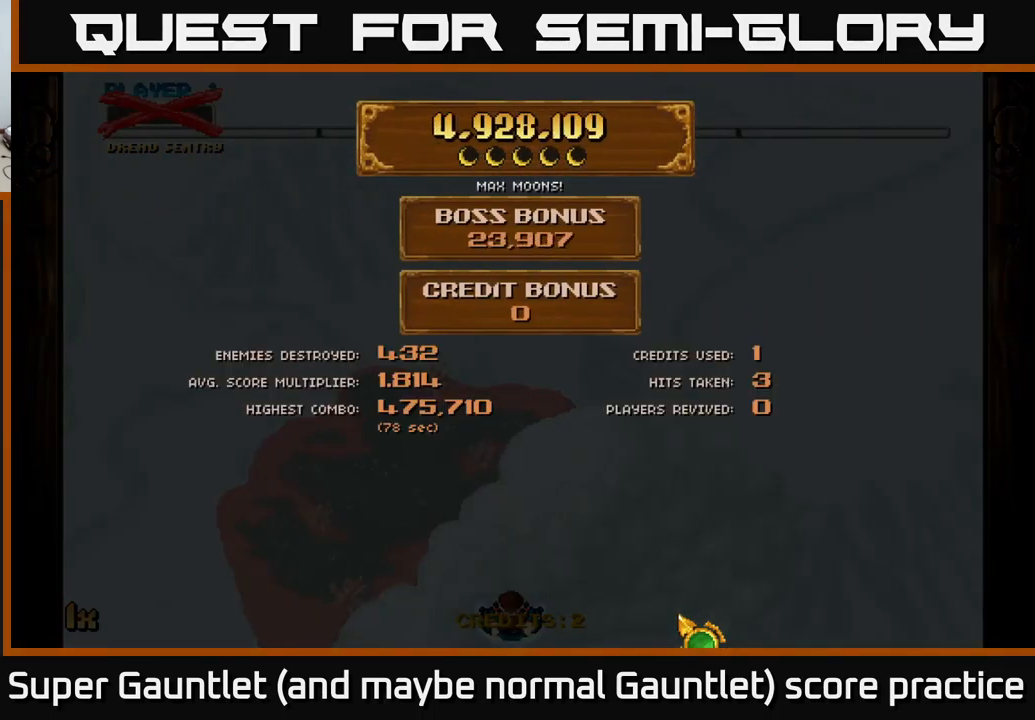
{"buttons": ["A"], "left_stick": "center", "right_stick": "center", "events": [[184, "A", "up"], [400, "A", "down"]]}
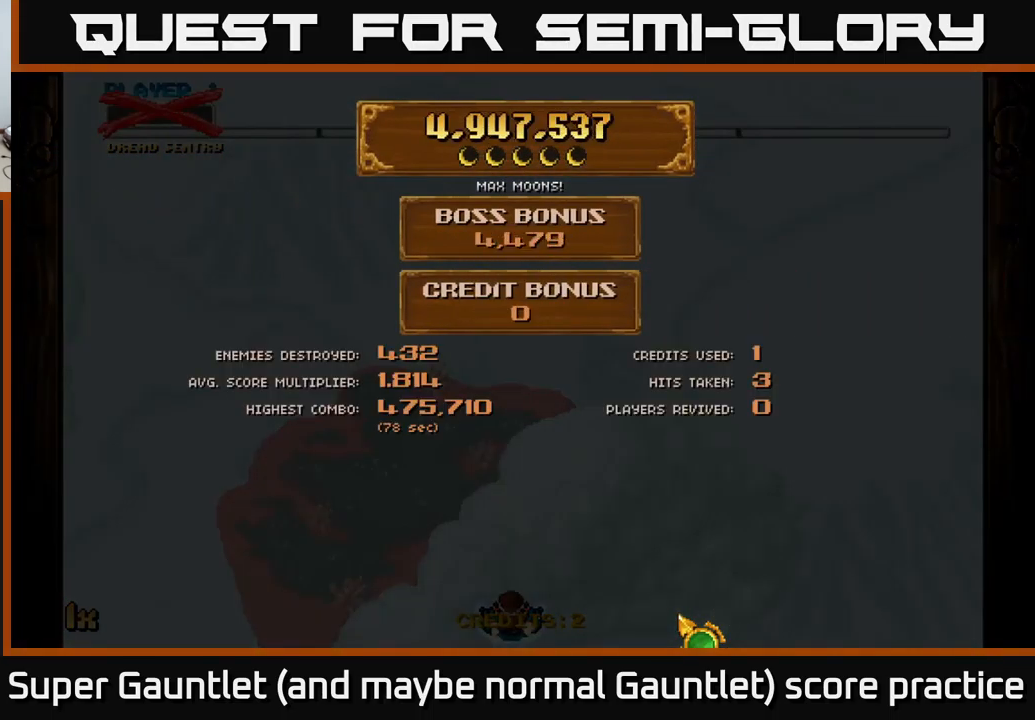
{"buttons": [], "left_stick": "center", "right_stick": "center", "events": [[217, "A", "up"]]}
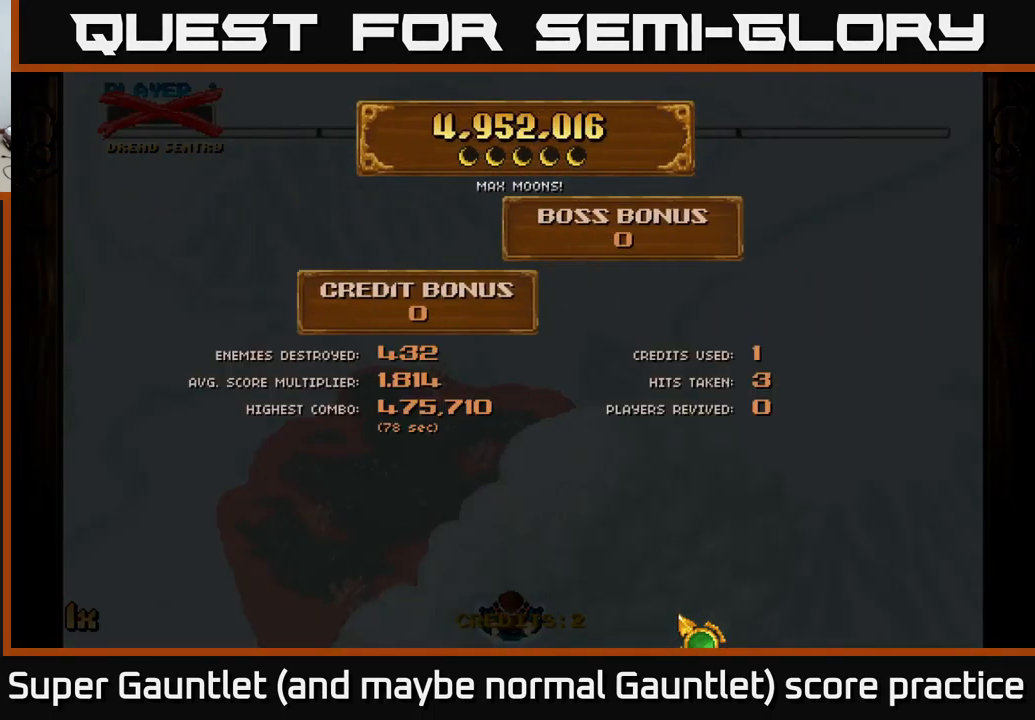
{"buttons": ["A"], "left_stick": "center", "right_stick": "center", "events": [[367, "A", "down"]]}
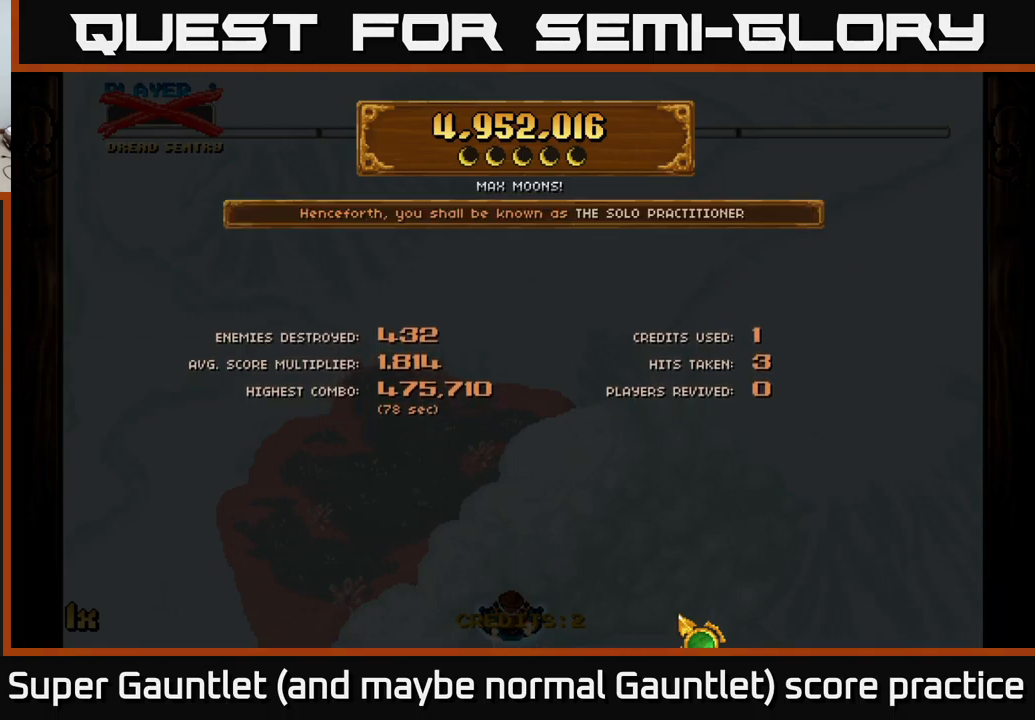
{"buttons": [], "left_stick": "center", "right_stick": "center", "events": [[33, "A", "up"]]}
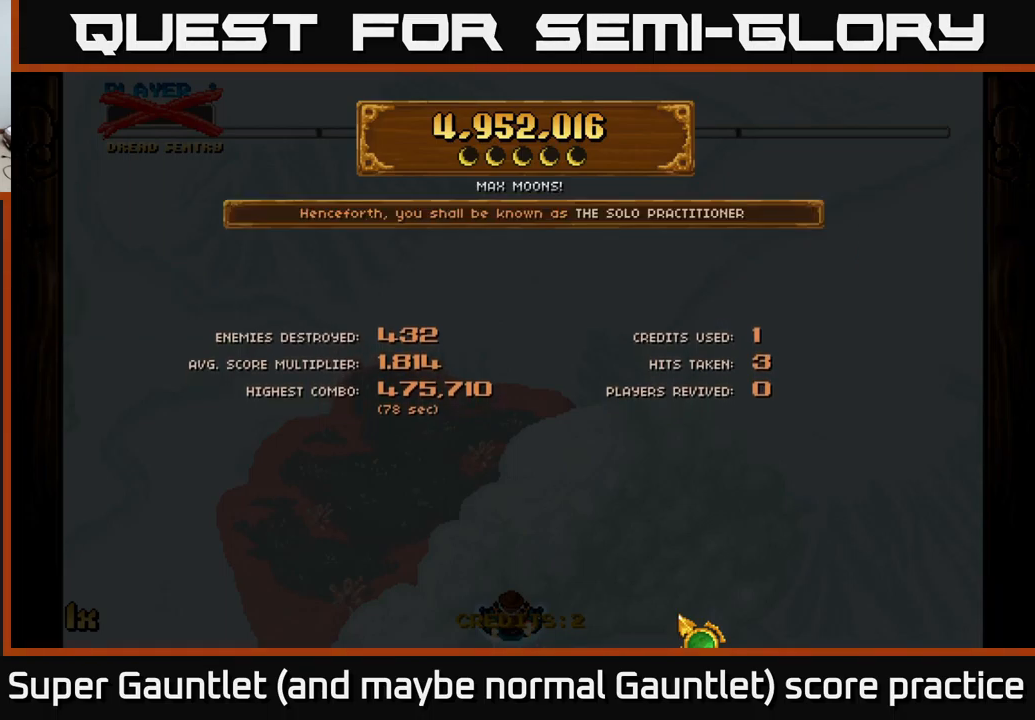
{"buttons": [], "left_stick": "center", "right_stick": "center", "events": []}
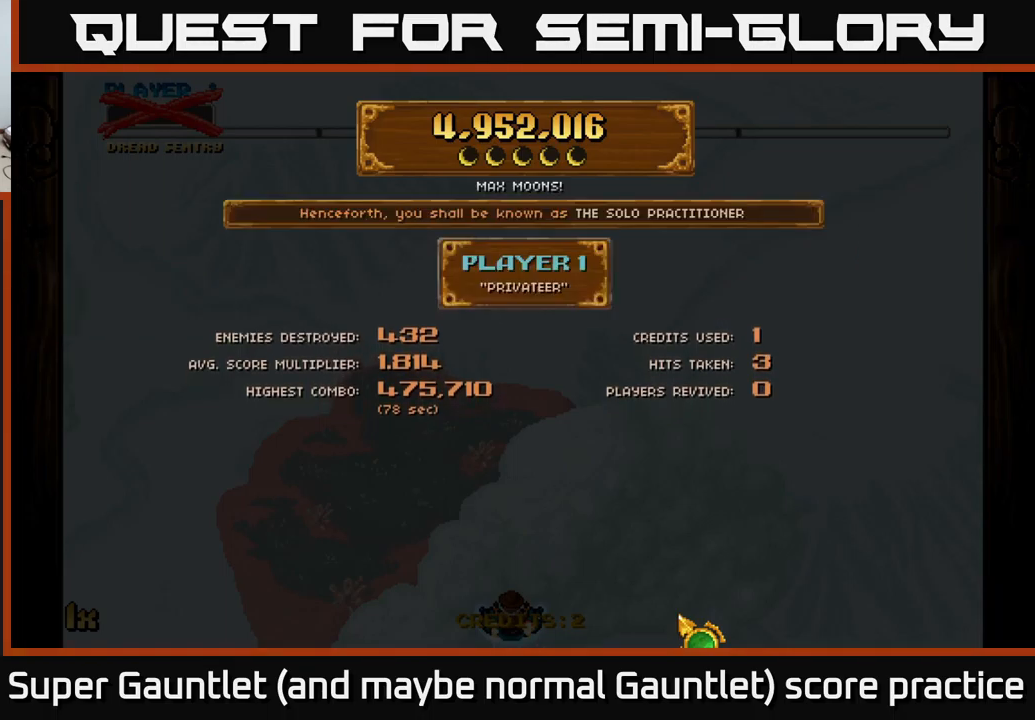
{"buttons": [], "left_stick": "center", "right_stick": "center", "events": []}
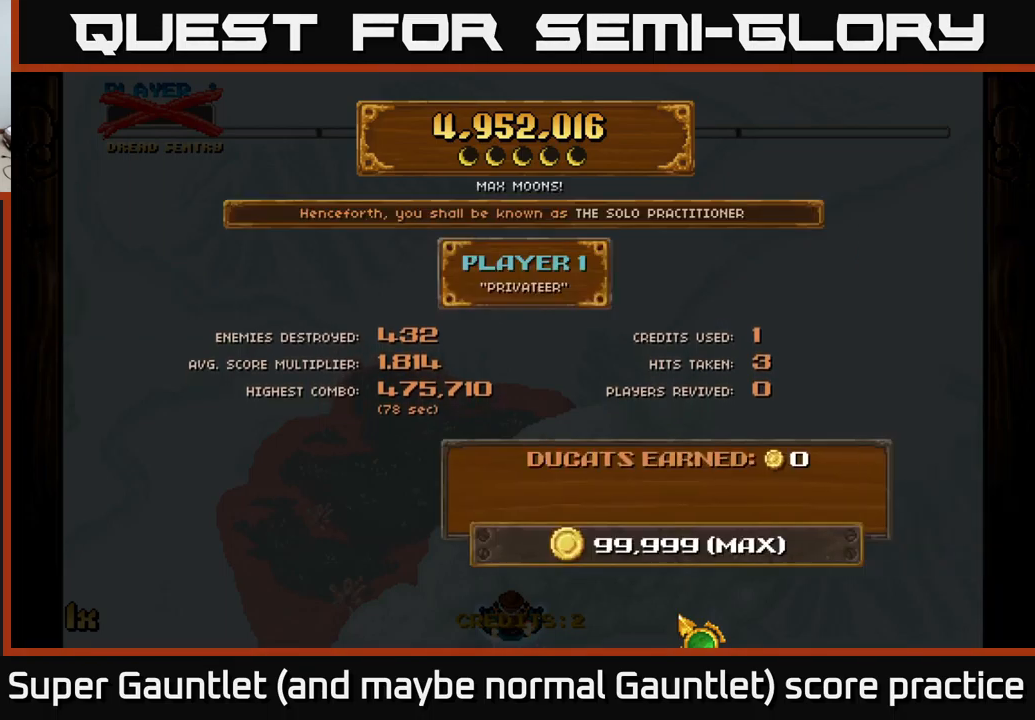
{"buttons": [], "left_stick": "center", "right_stick": "center", "events": []}
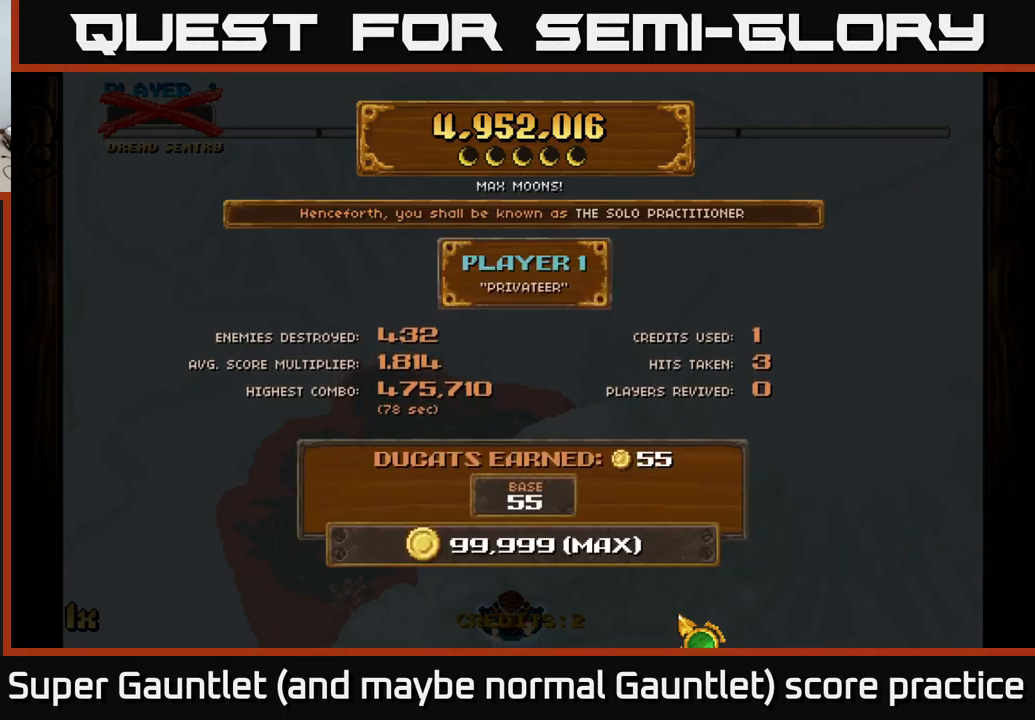
{"buttons": [], "left_stick": "center", "right_stick": "center", "events": []}
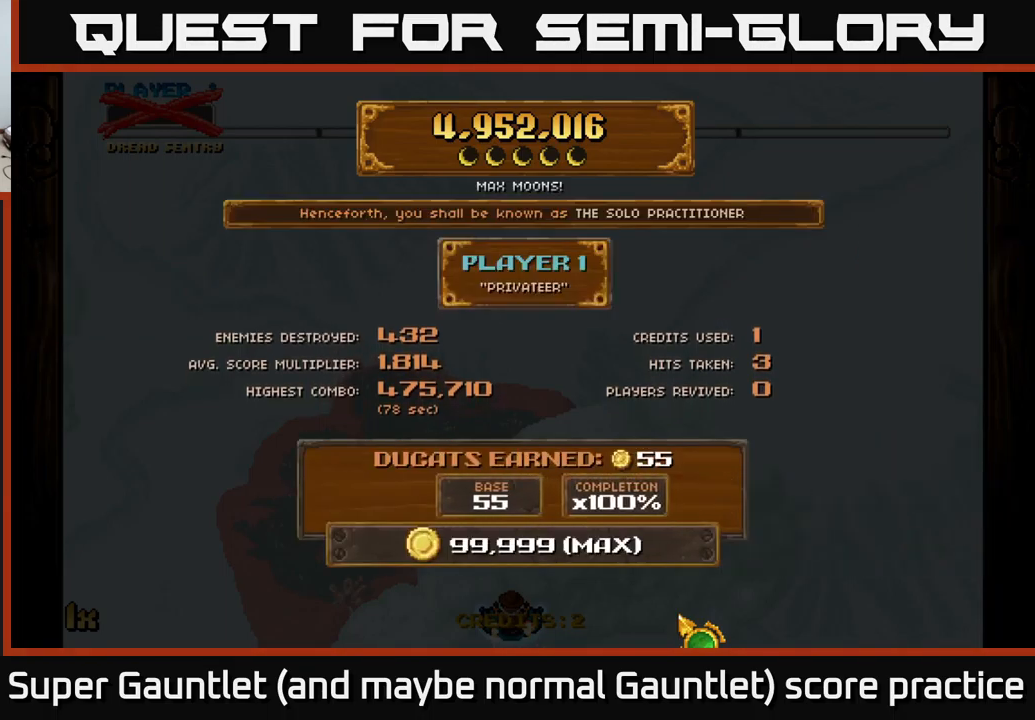
{"buttons": [], "left_stick": "center", "right_stick": "center", "events": []}
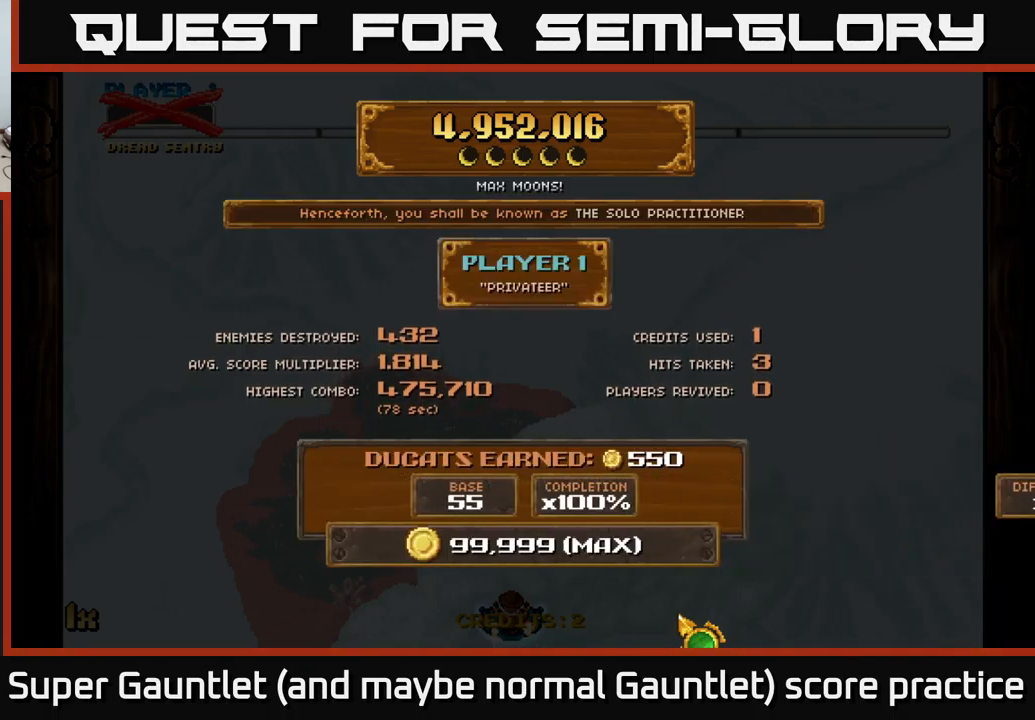
{"buttons": [], "left_stick": "center", "right_stick": "center", "events": [[233, "A", "down"], [266, "A", "up"]]}
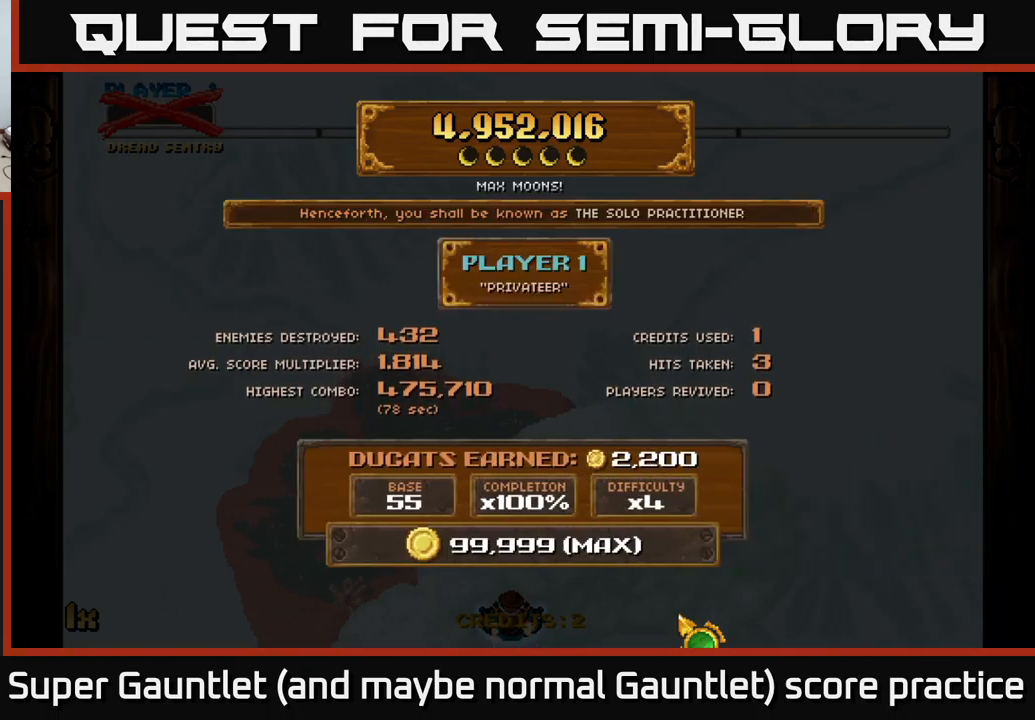
{"buttons": [], "left_stick": "center", "right_stick": "center", "events": [[50, "A", "down"], [233, "A", "up"]]}
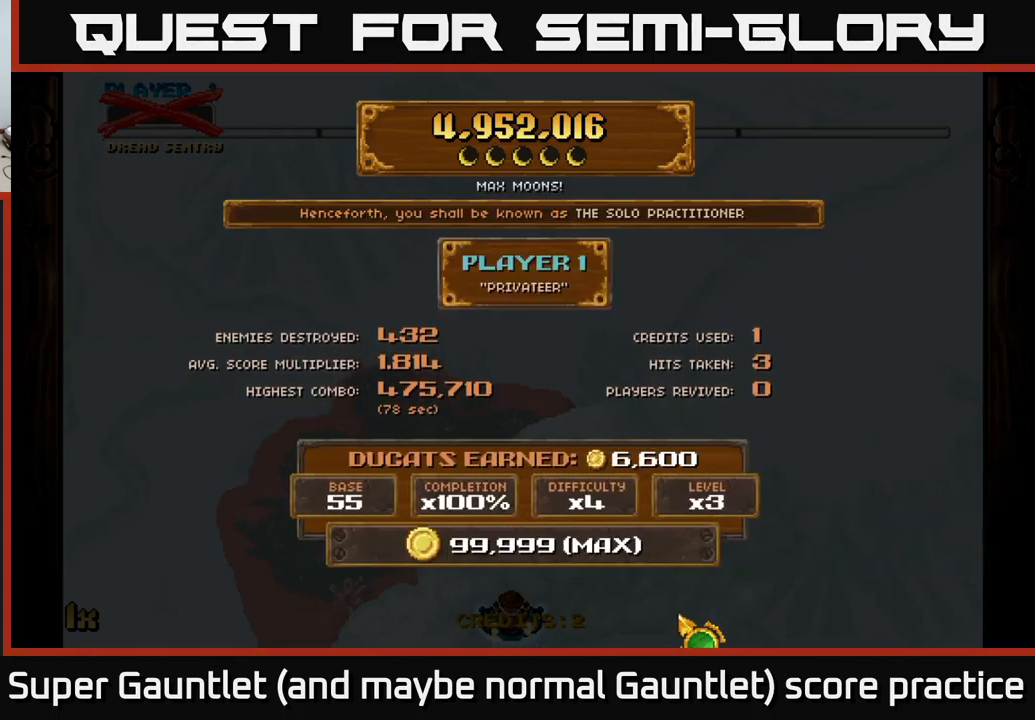
{"buttons": [], "left_stick": "center", "right_stick": "center", "events": []}
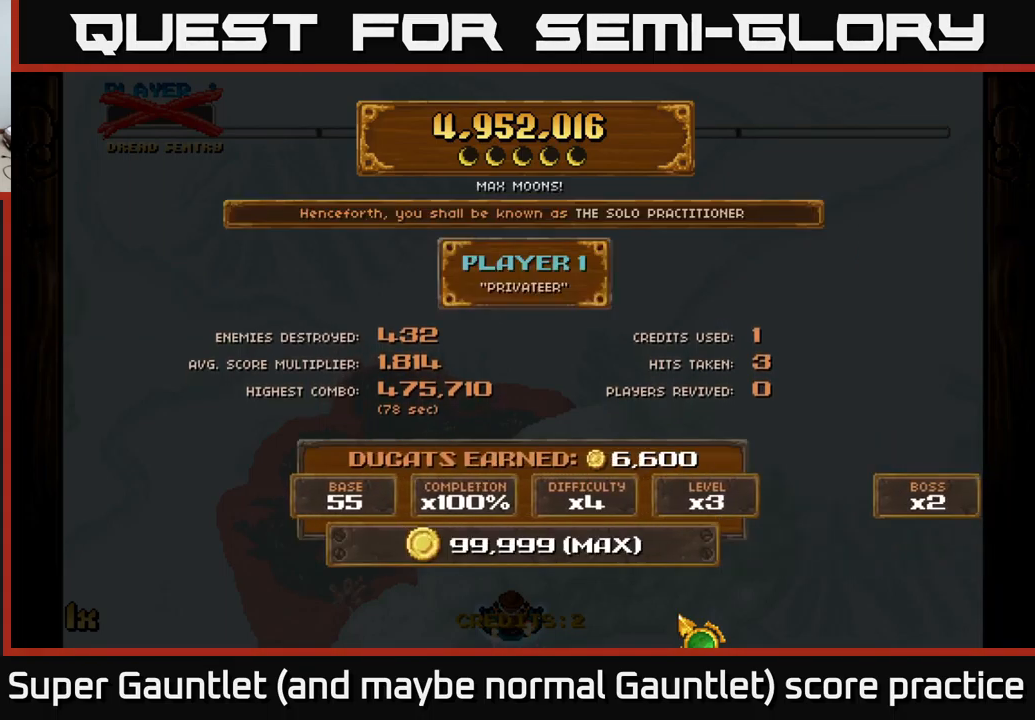
{"buttons": [], "left_stick": "center", "right_stick": "center", "events": []}
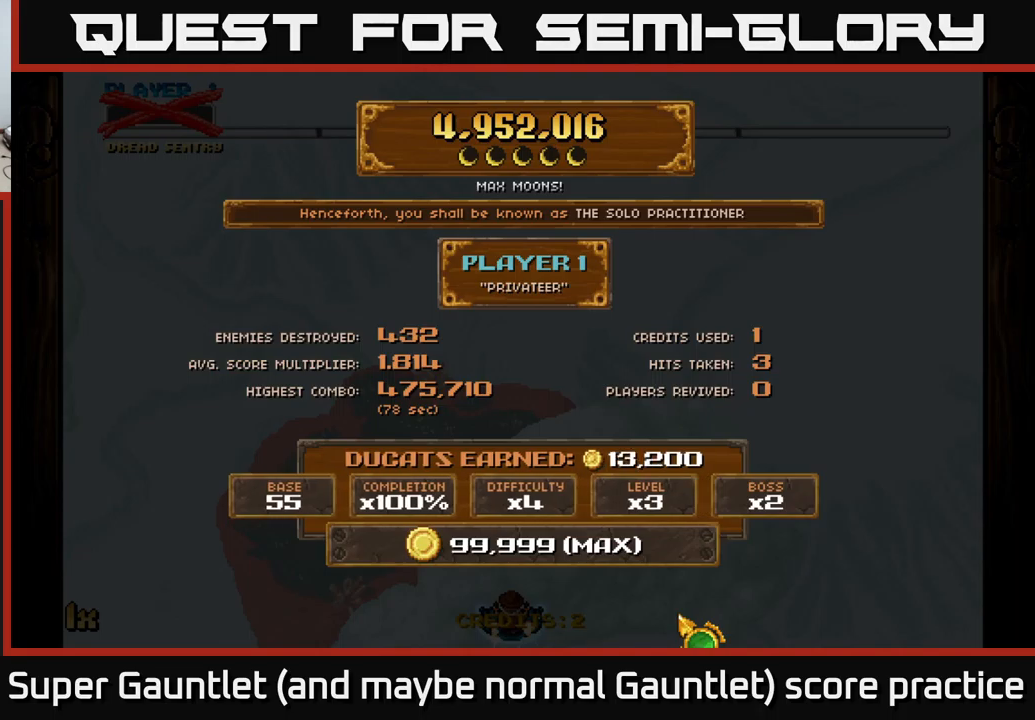
{"buttons": [], "left_stick": "center", "right_stick": "center", "events": []}
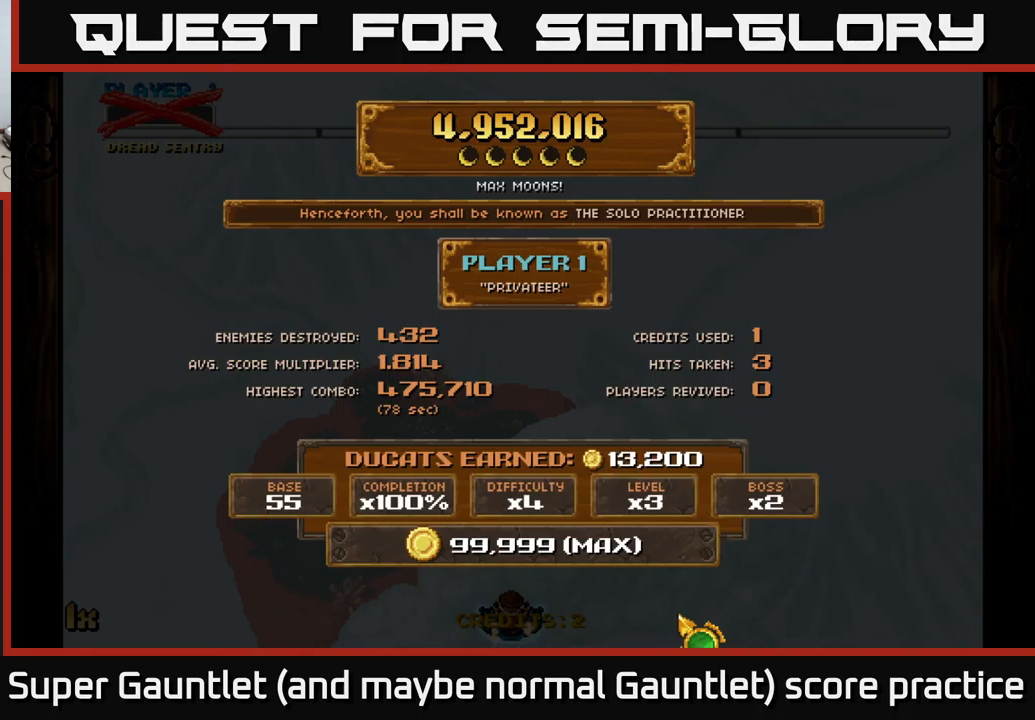
{"buttons": [], "left_stick": "center", "right_stick": "center", "events": []}
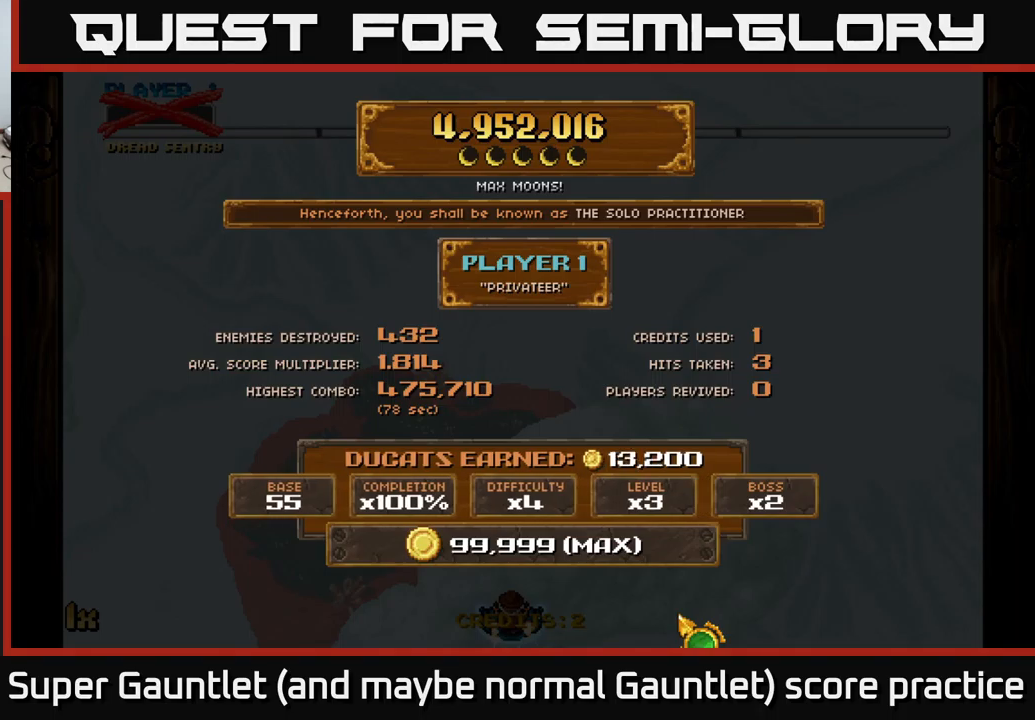
{"buttons": [], "left_stick": "center", "right_stick": "center", "events": []}
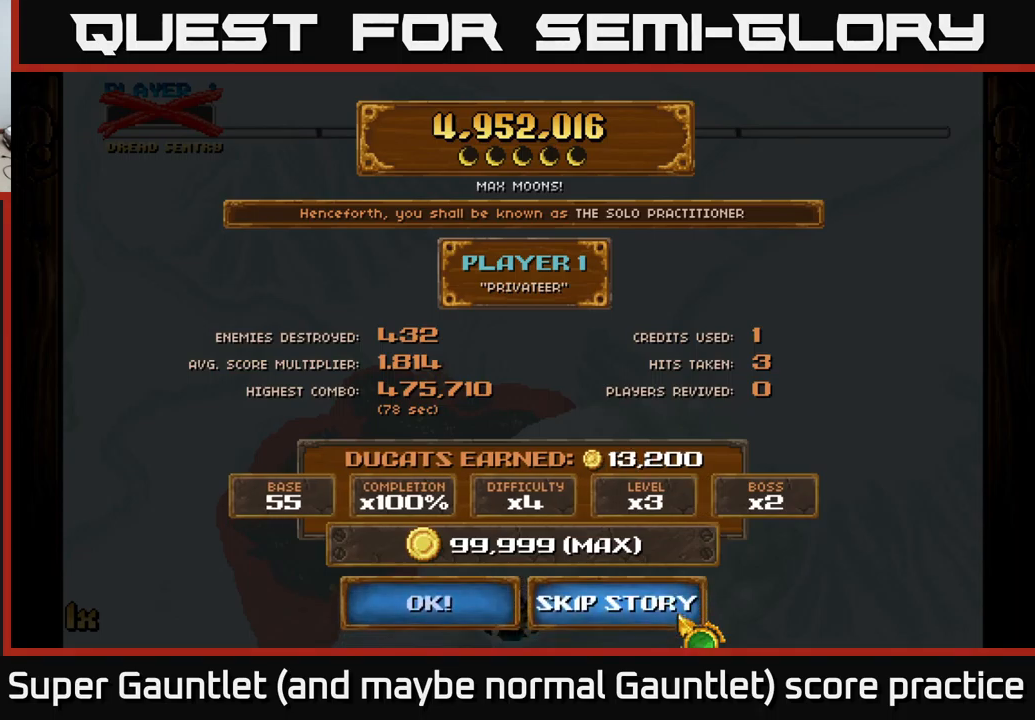
{"buttons": [], "left_stick": "center", "right_stick": "center", "events": []}
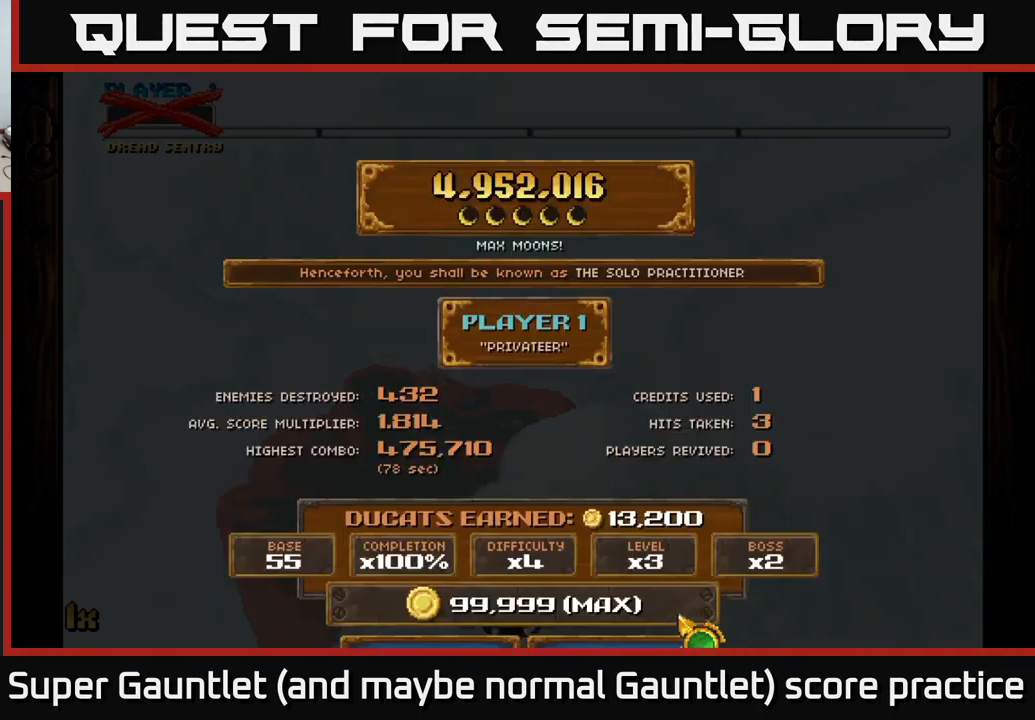
{"buttons": [], "left_stick": "center", "right_stick": "center", "events": [[17, "A", "down"], [150, "A", "up"]]}
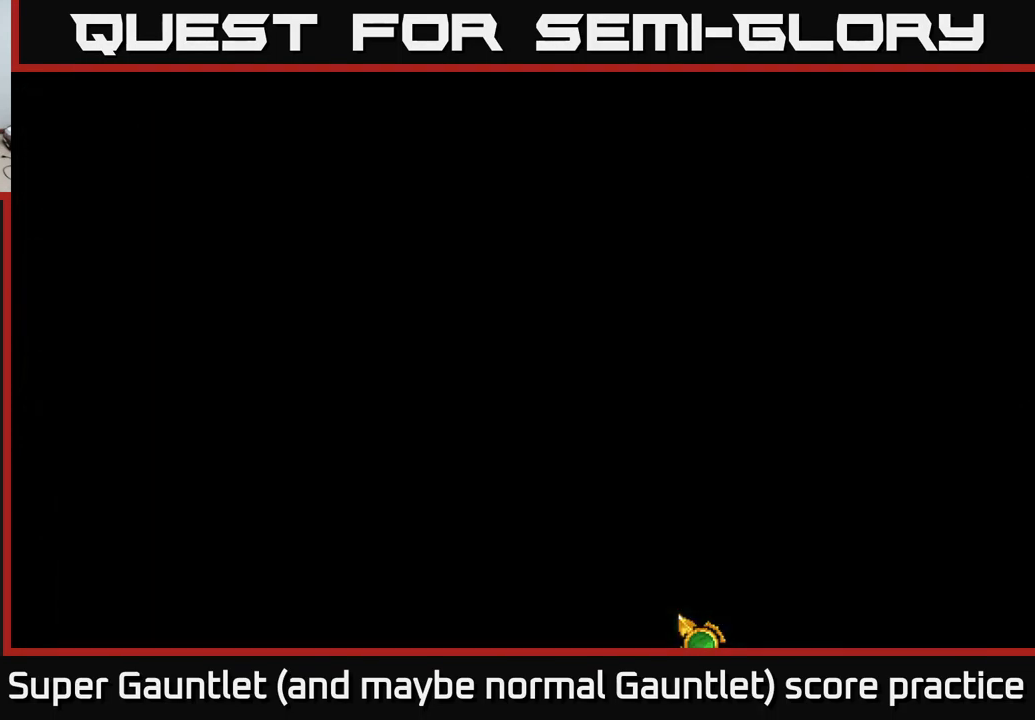
{"buttons": [], "left_stick": "center", "right_stick": "center", "events": []}
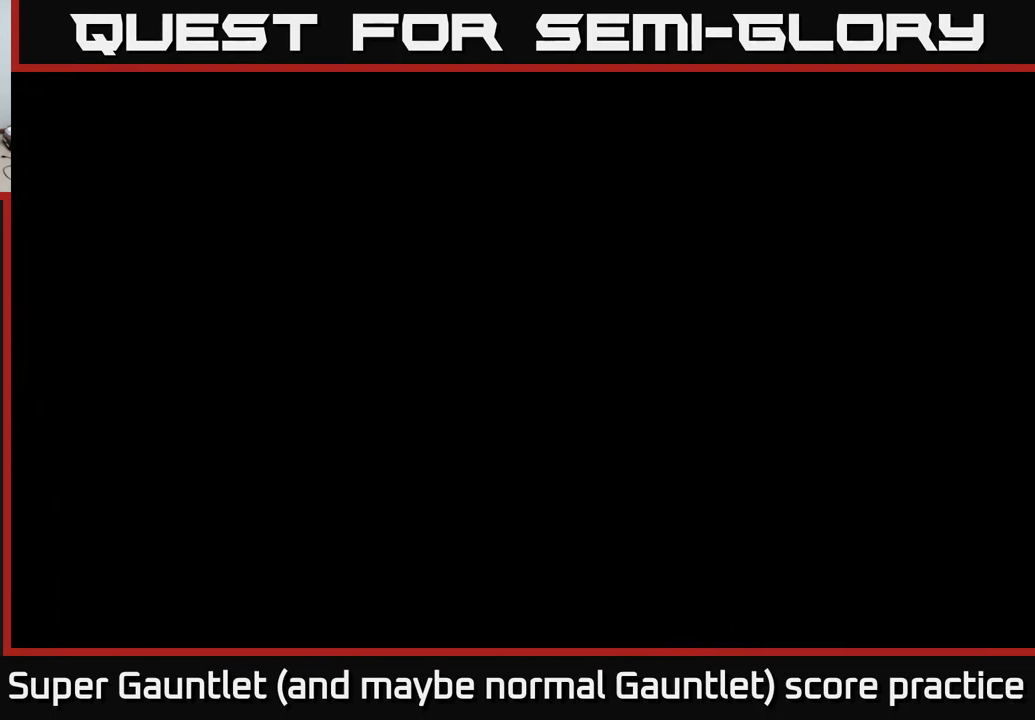
{"buttons": [], "left_stick": "center", "right_stick": "center", "events": []}
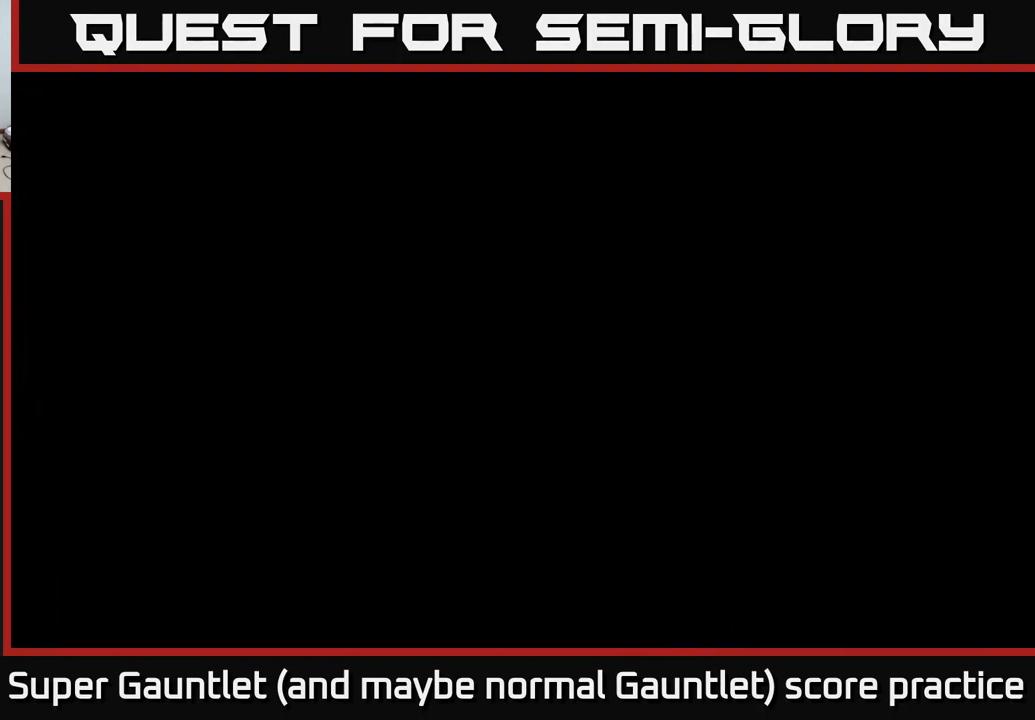
{"buttons": [], "left_stick": "center", "right_stick": "center", "events": []}
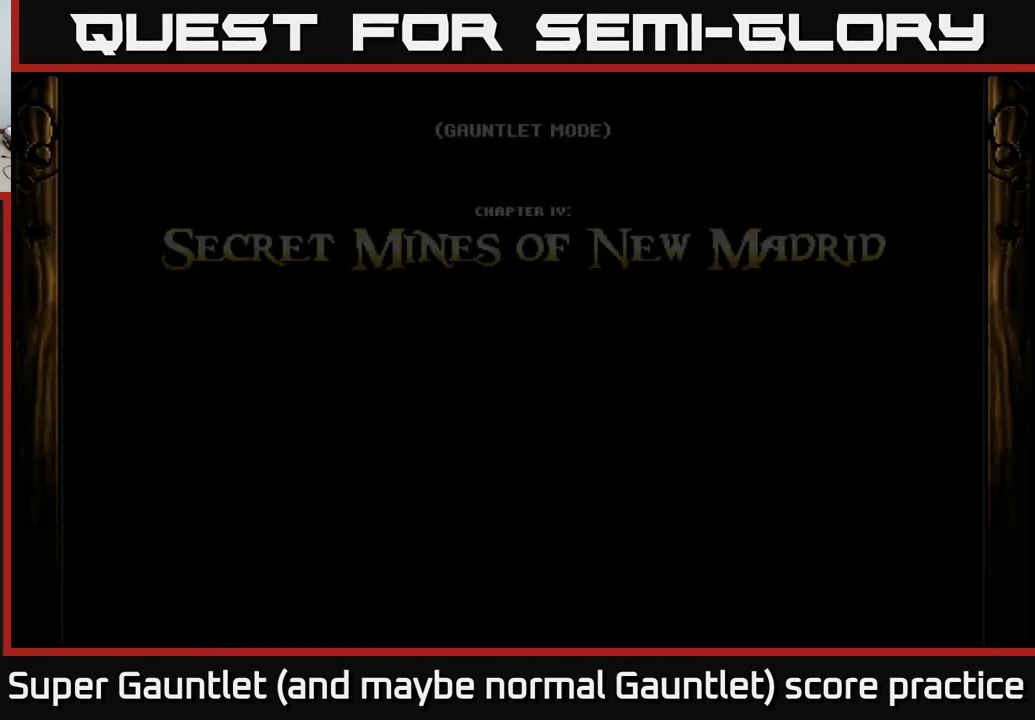
{"buttons": [], "left_stick": "center", "right_stick": "center", "events": []}
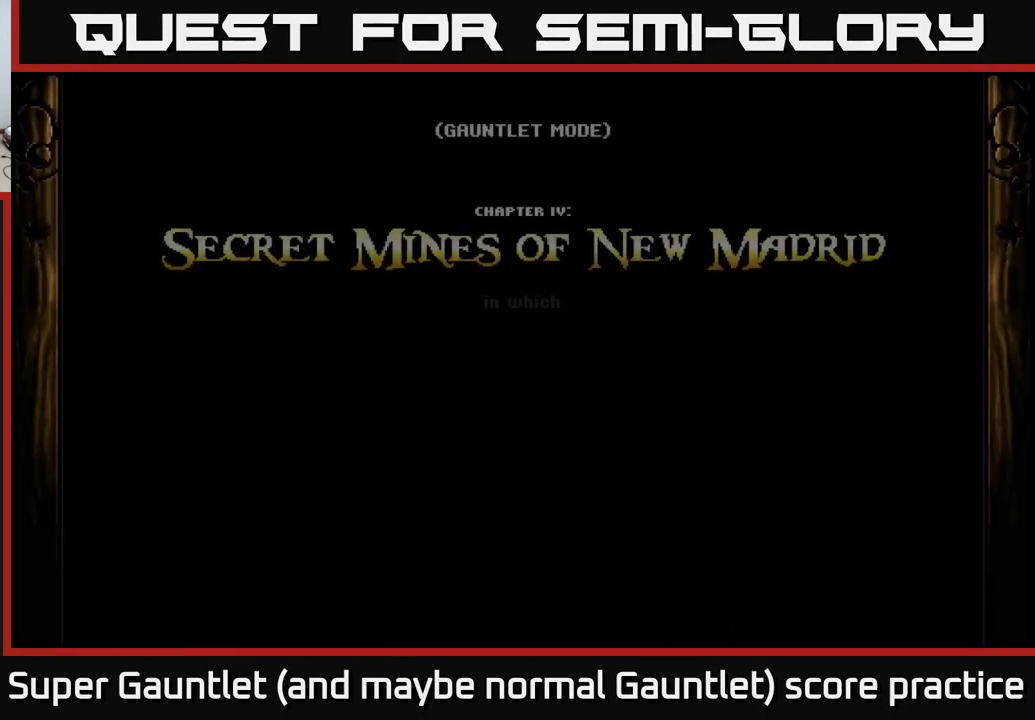
{"buttons": [], "left_stick": "center", "right_stick": "center", "events": [[483, "A", "down"], [499, "A", "up"]]}
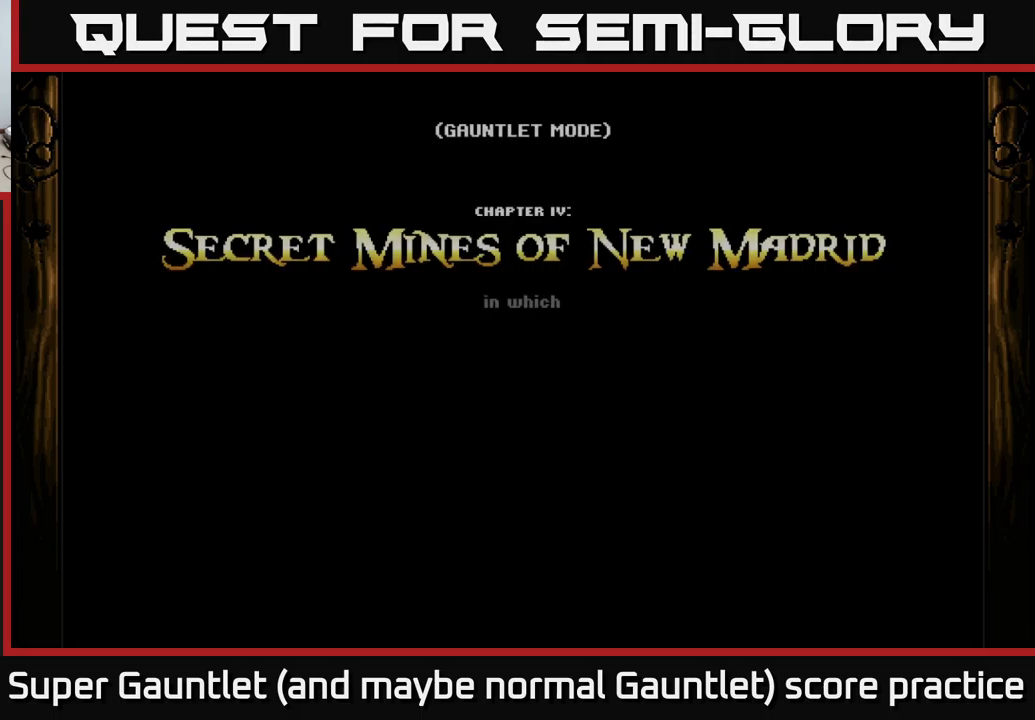
{"buttons": ["A"], "left_stick": "center", "right_stick": "center", "events": [[17, "A", "down"]]}
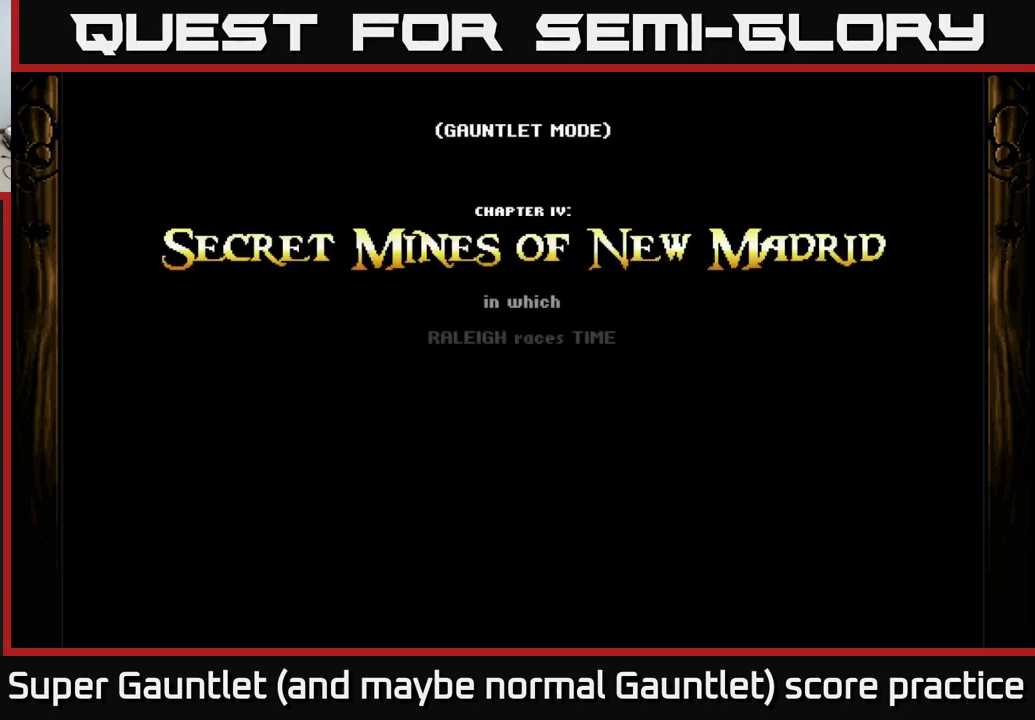
{"buttons": [], "left_stick": "center", "right_stick": "center", "events": [[334, "A", "up"]]}
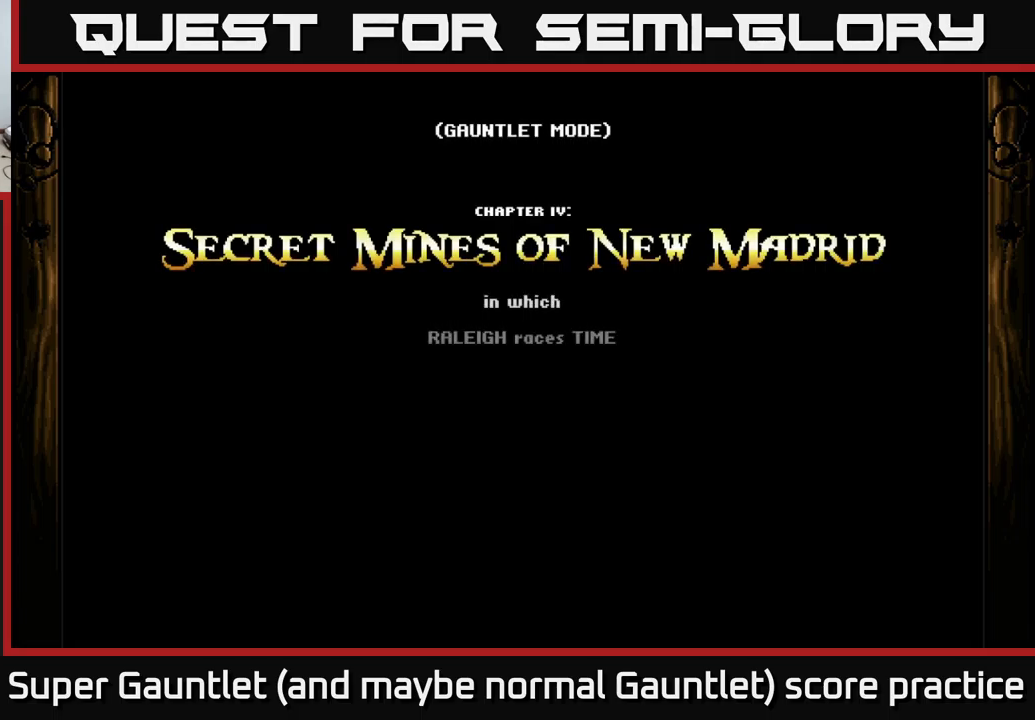
{"buttons": ["A"], "left_stick": "center", "right_stick": "center", "events": [[217, "A", "down"]]}
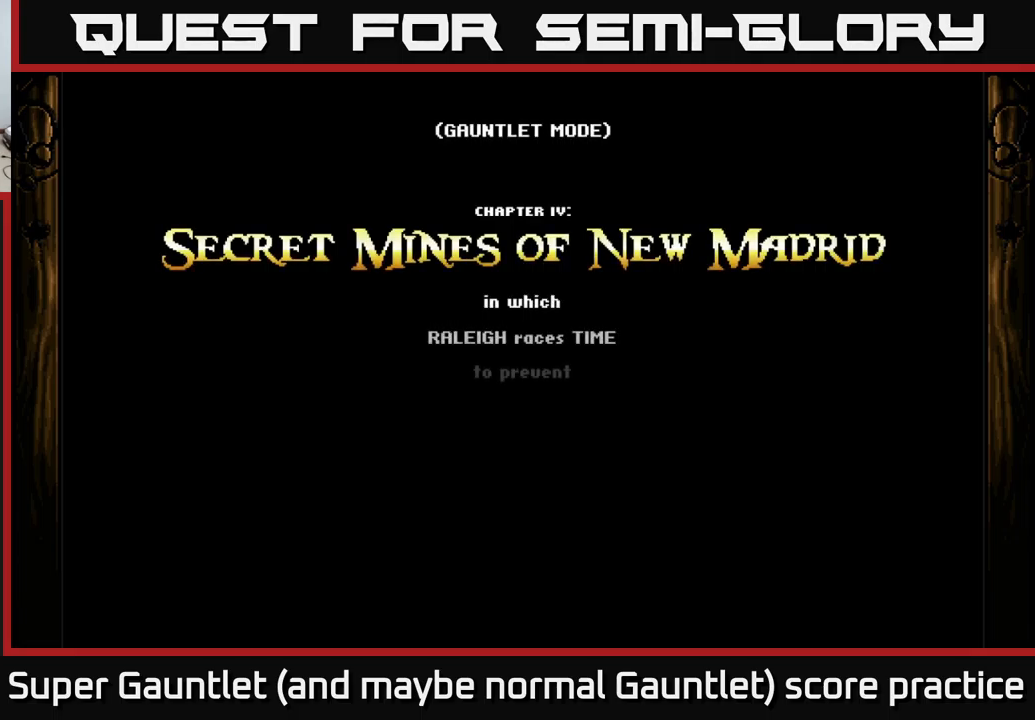
{"buttons": ["A"], "left_stick": "center", "right_stick": "center", "events": []}
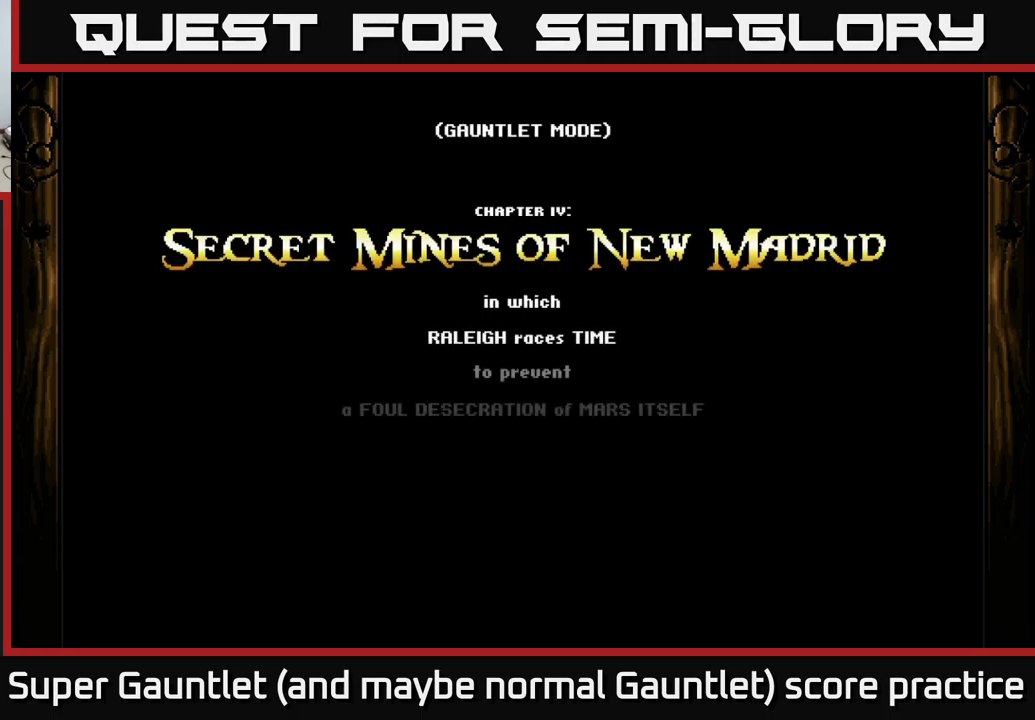
{"buttons": ["A"], "left_stick": "center", "right_stick": "center", "events": []}
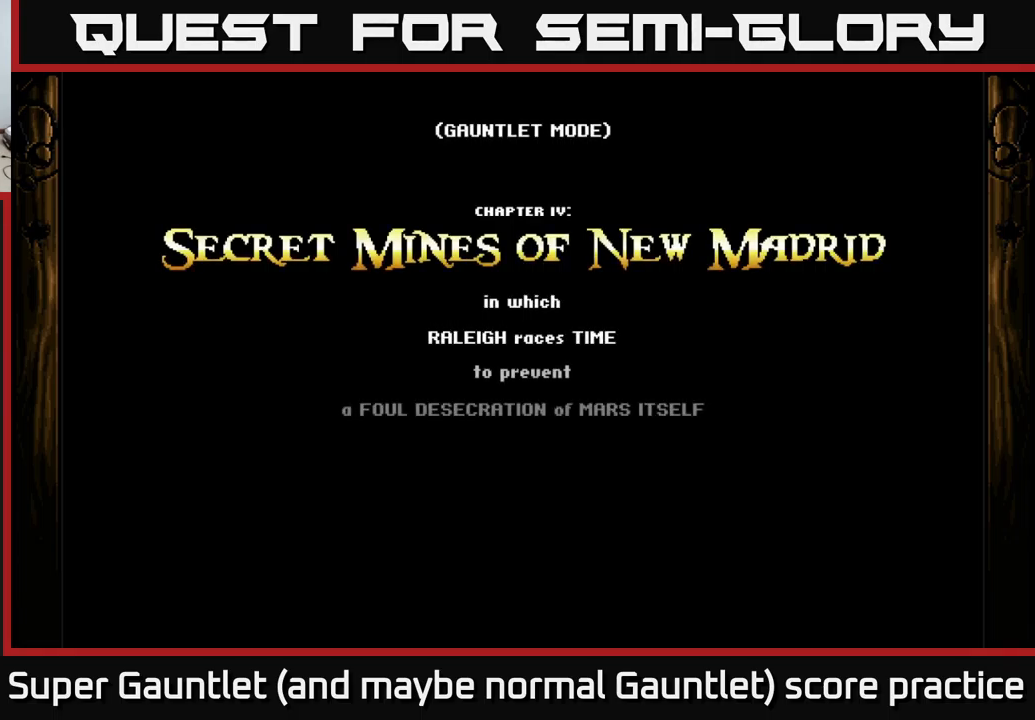
{"buttons": ["A"], "left_stick": "center", "right_stick": "center", "events": [[50, "A", "up"], [434, "A", "down"]]}